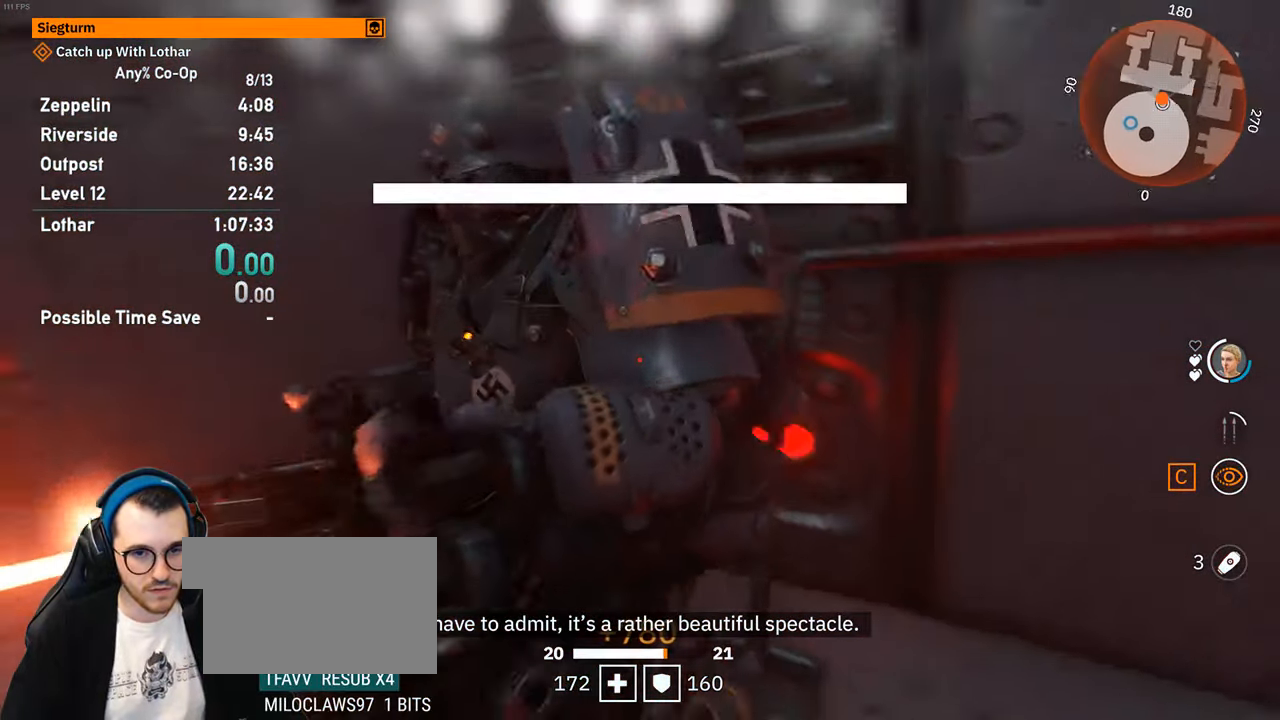
Gameplay with keyboard and mouse; each line is a JSON object with the keys and mouse buttons held at the frame after it. "events" lists presses ("down") and releases ("up") of "1", "2", "3", "4", "5", "a", "alt", "c", "ctrl", "d", "e", "f", "q", "r", "s", "shift", "space", "tab", "v", "w", "x", "z", "mouse_left", "mouse_middle", "mouse_right", "mouse_mb4", "mouse_mb5", "mouse_wheel_up" and "mouse_wheel_down" between this image and that frame as [ms after this image, input, new state], when the widget could be followed in between. "mouse_left", "mouse_middle", "mouse_right", "mouse_mb4", "mouse_mb5", "mouse_wheel_up", "mouse_wheel_down" = the "left", "middle", "right", "mb4", "mb5", "wheel_up", "wheel_down" buttons of the "mouse" list. No other keys are recorded. Not read: mouse_move.
{"keys": ["d", "w"], "mouse": ["middle"], "events": [[283, "mouse_middle", "down"], [367, "mouse_middle", "up"], [467, "mouse_middle", "down"]]}
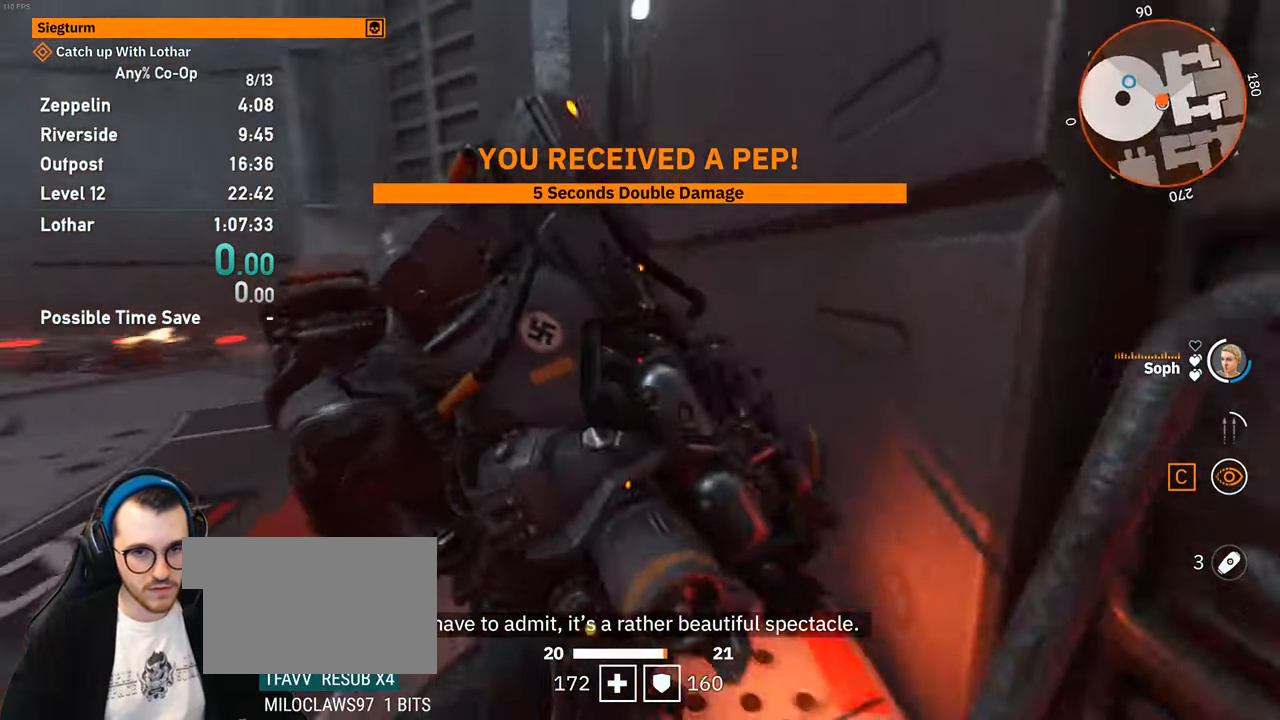
{"keys": ["d", "w"], "mouse": [], "events": [[67, "d", "up"], [67, "mouse_middle", "up"], [67, "w", "up"], [100, "mouse_middle", "down"], [200, "mouse_middle", "up"], [250, "d", "down"], [250, "w", "down"]]}
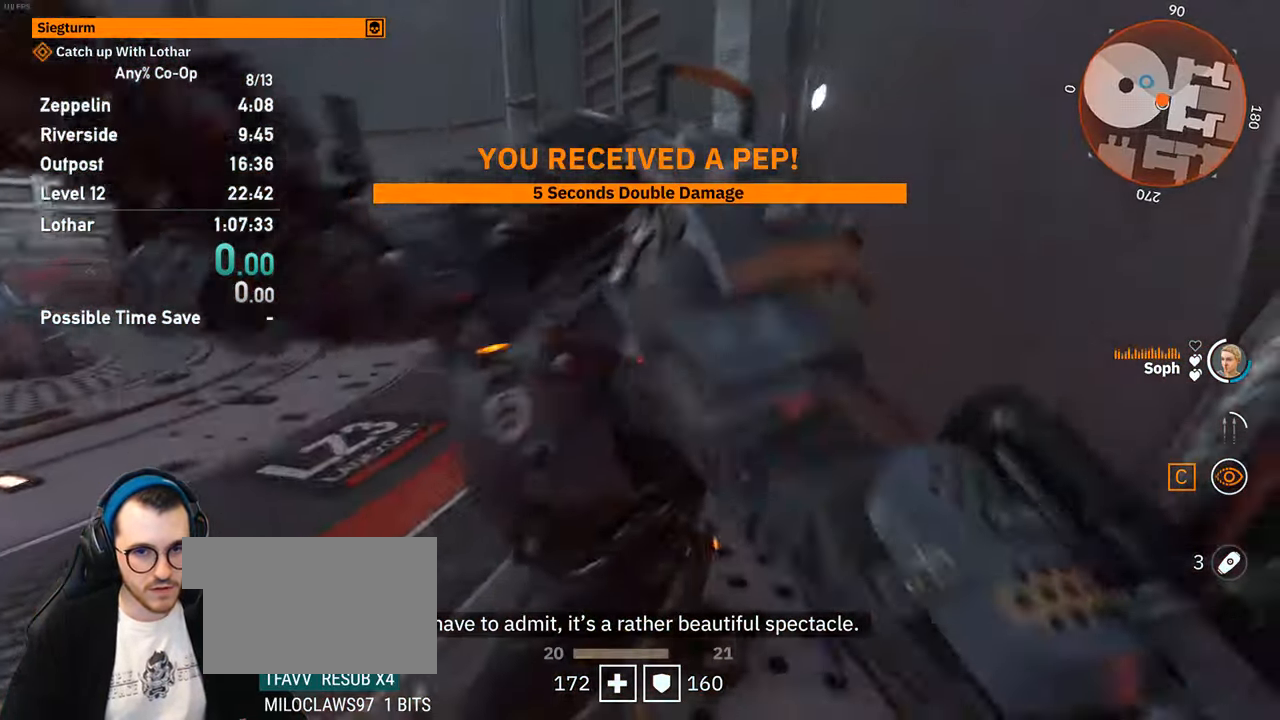
{"keys": ["d", "w"], "mouse": ["middle"], "events": [[83, "mouse_middle", "down"], [217, "mouse_middle", "up"], [267, "mouse_middle", "down"], [350, "mouse_middle", "up"], [450, "mouse_middle", "down"]]}
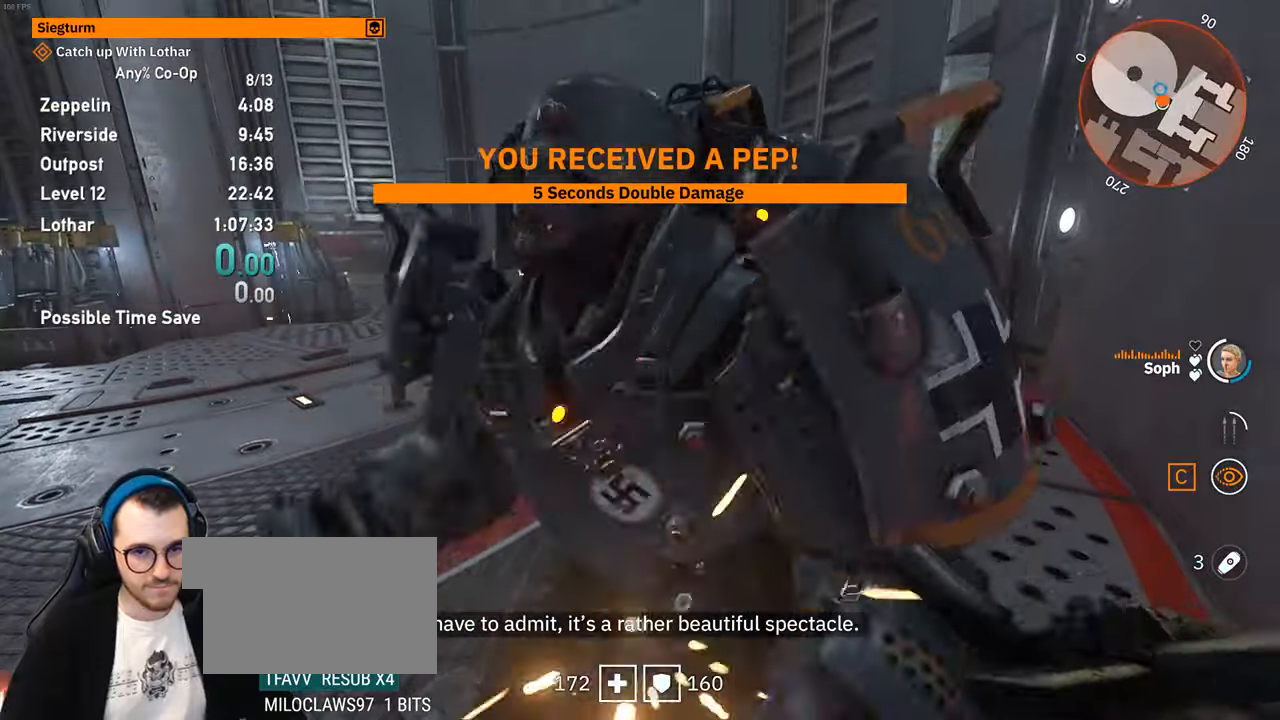
{"keys": [], "mouse": [], "events": [[50, "mouse_middle", "up"], [134, "mouse_middle", "down"], [134, "w", "up"], [234, "mouse_middle", "up"], [334, "mouse_middle", "down"], [417, "d", "up"], [417, "mouse_middle", "up"]]}
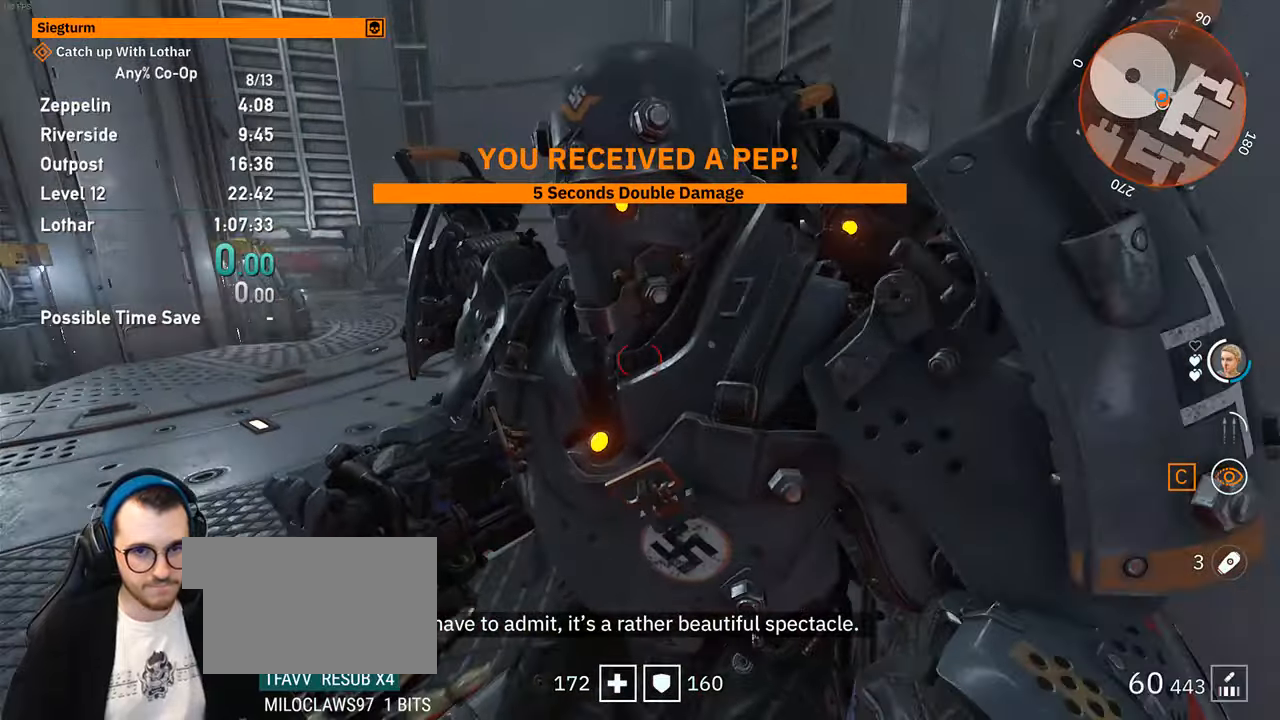
{"keys": ["a"], "mouse": [], "events": [[17, "mouse_middle", "down"], [67, "d", "down"], [100, "mouse_middle", "up"], [200, "mouse_middle", "down"], [300, "mouse_middle", "up"], [334, "mouse_middle", "down"], [384, "a", "down"], [384, "d", "up"], [434, "mouse_middle", "up"]]}
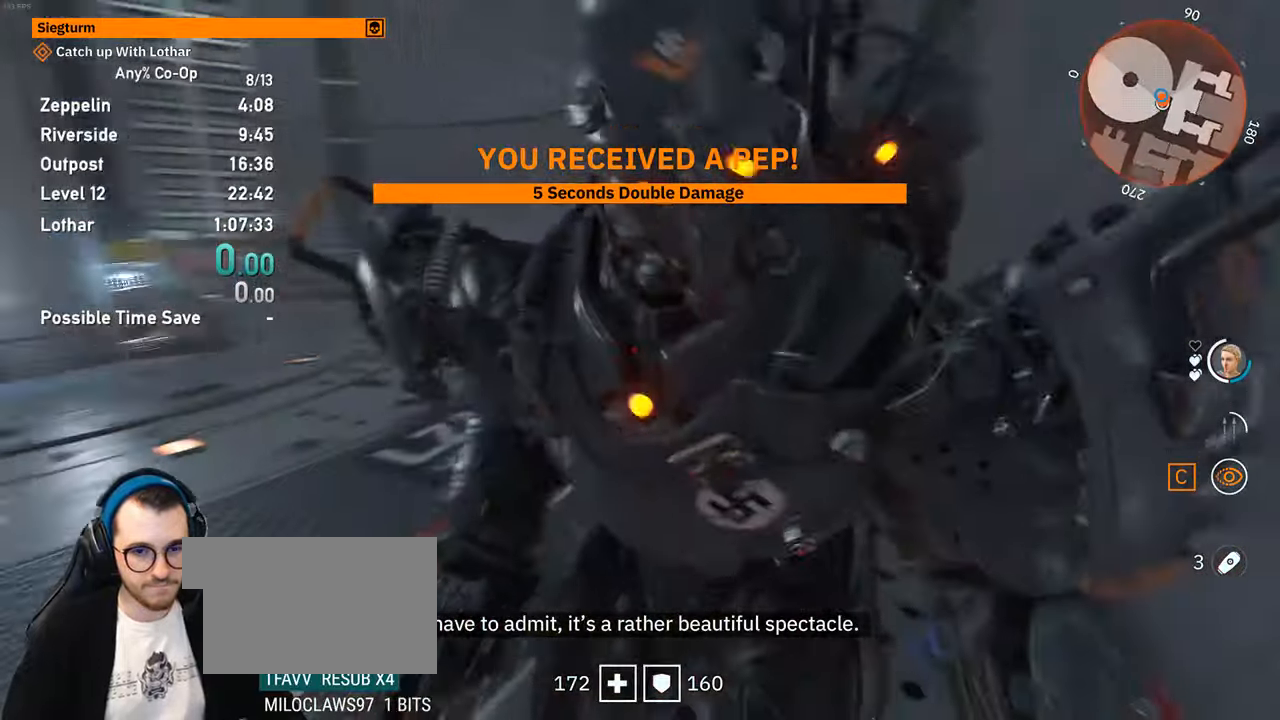
{"keys": ["a"], "mouse": [], "events": [[34, "mouse_middle", "down"], [117, "mouse_middle", "up"], [217, "mouse_middle", "down"], [217, "w", "down"], [317, "mouse_middle", "up"], [350, "w", "up"], [400, "mouse_middle", "down"], [500, "mouse_middle", "up"]]}
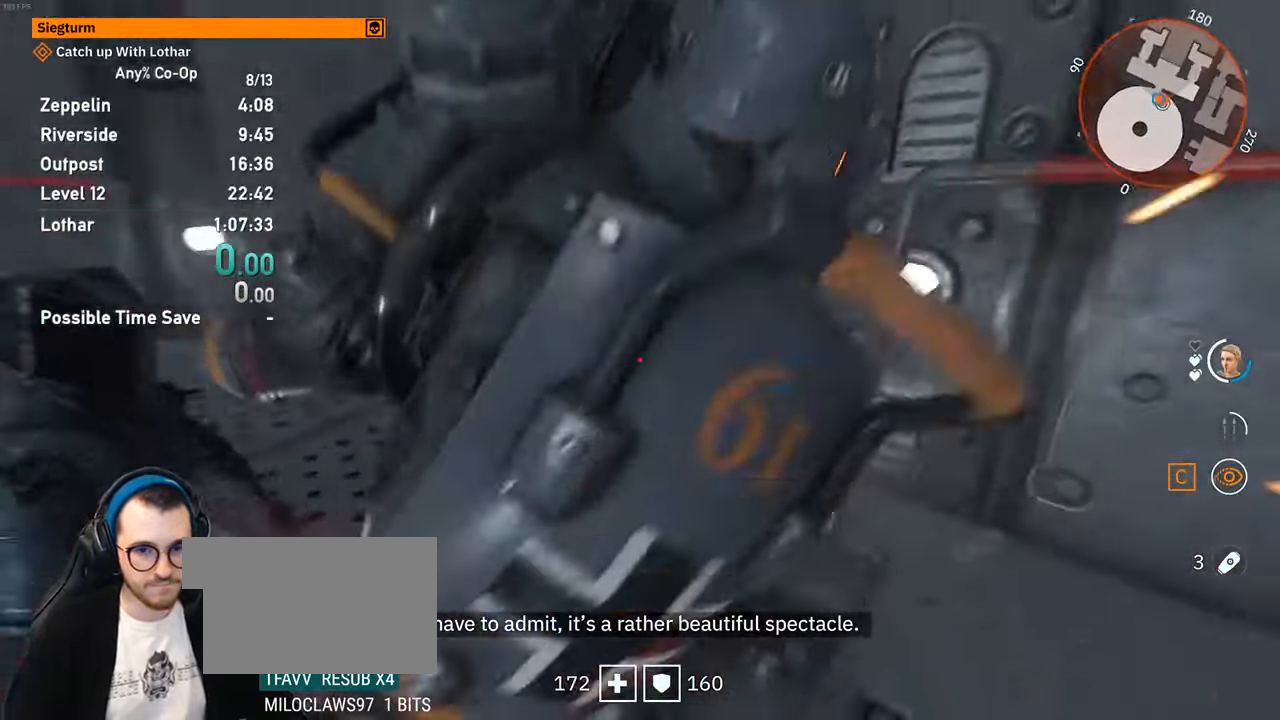
{"keys": [], "mouse": ["middle"], "events": [[100, "mouse_middle", "down"], [184, "mouse_middle", "up"], [234, "mouse_middle", "down"], [284, "a", "up"], [367, "mouse_middle", "up"], [417, "mouse_middle", "down"]]}
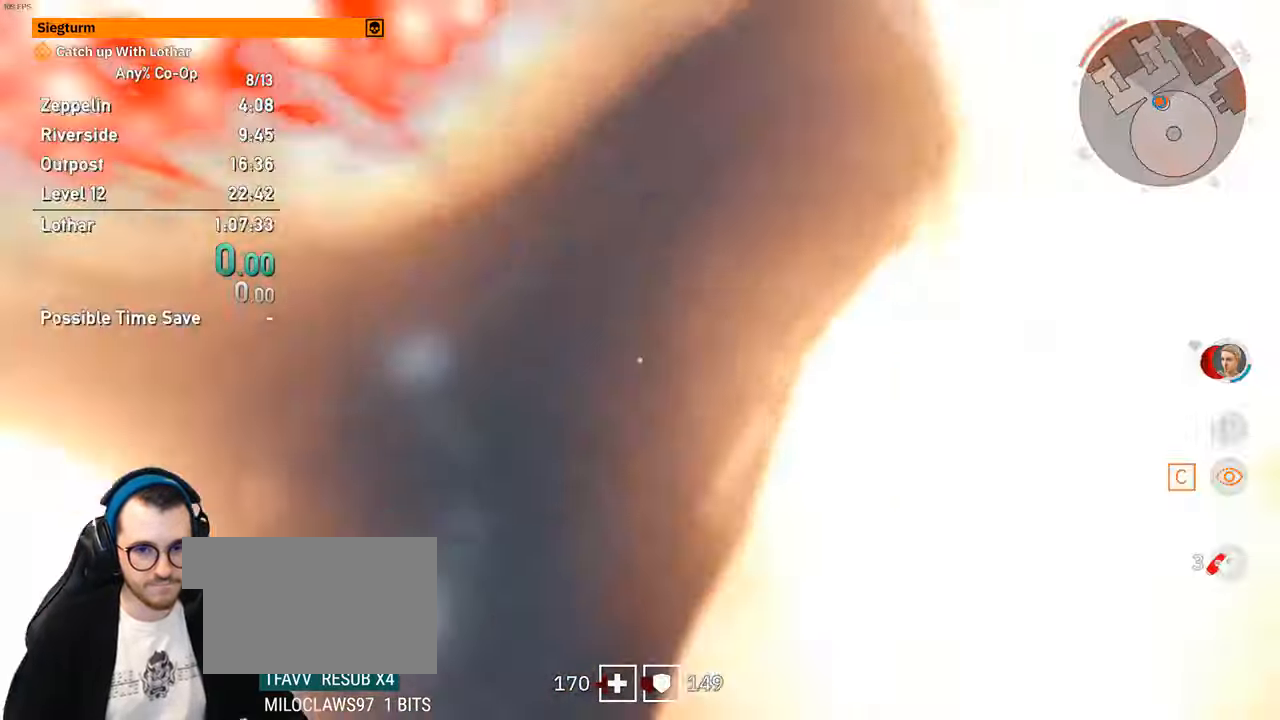
{"keys": ["d"], "mouse": ["middle"], "events": [[17, "d", "down"], [17, "mouse_middle", "up"], [134, "mouse_middle", "down"], [250, "mouse_middle", "up"], [334, "mouse_middle", "down"], [434, "mouse_middle", "up"], [500, "mouse_middle", "down"]]}
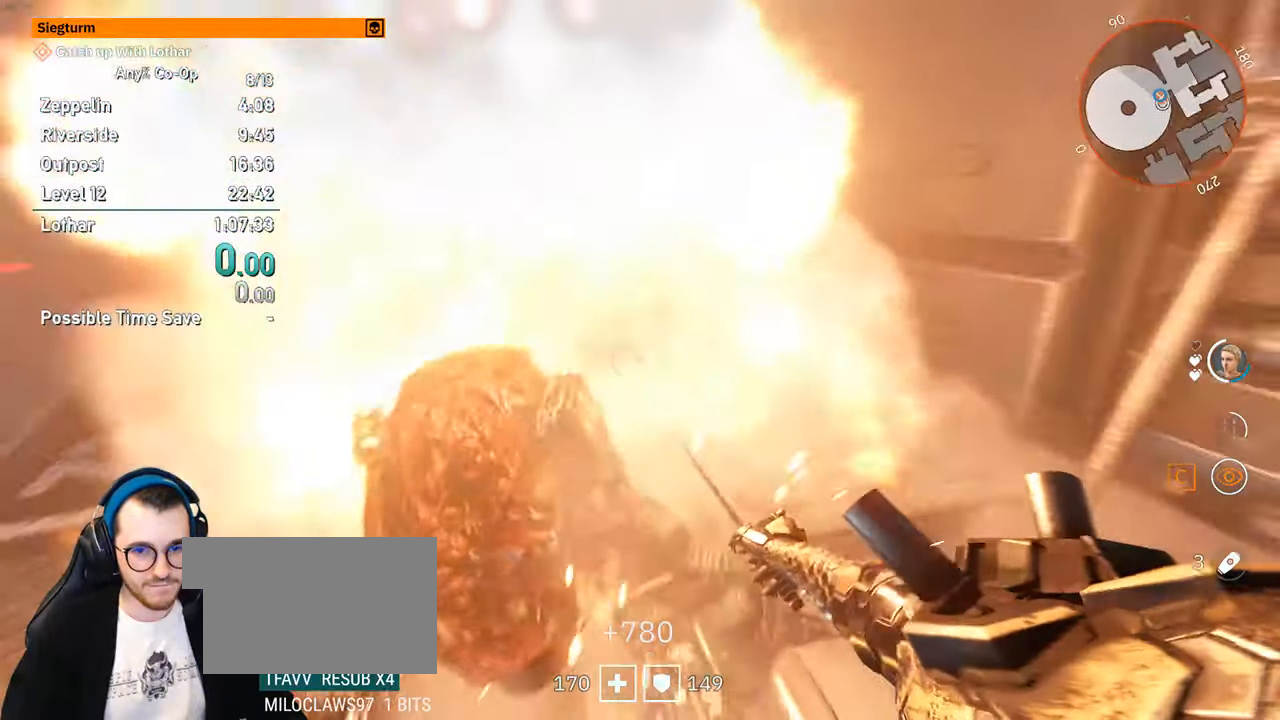
{"keys": [], "mouse": [], "events": [[117, "mouse_middle", "up"], [117, "w", "down"], [184, "mouse_middle", "down"], [267, "w", "up"], [317, "mouse_middle", "up"], [350, "d", "up"]]}
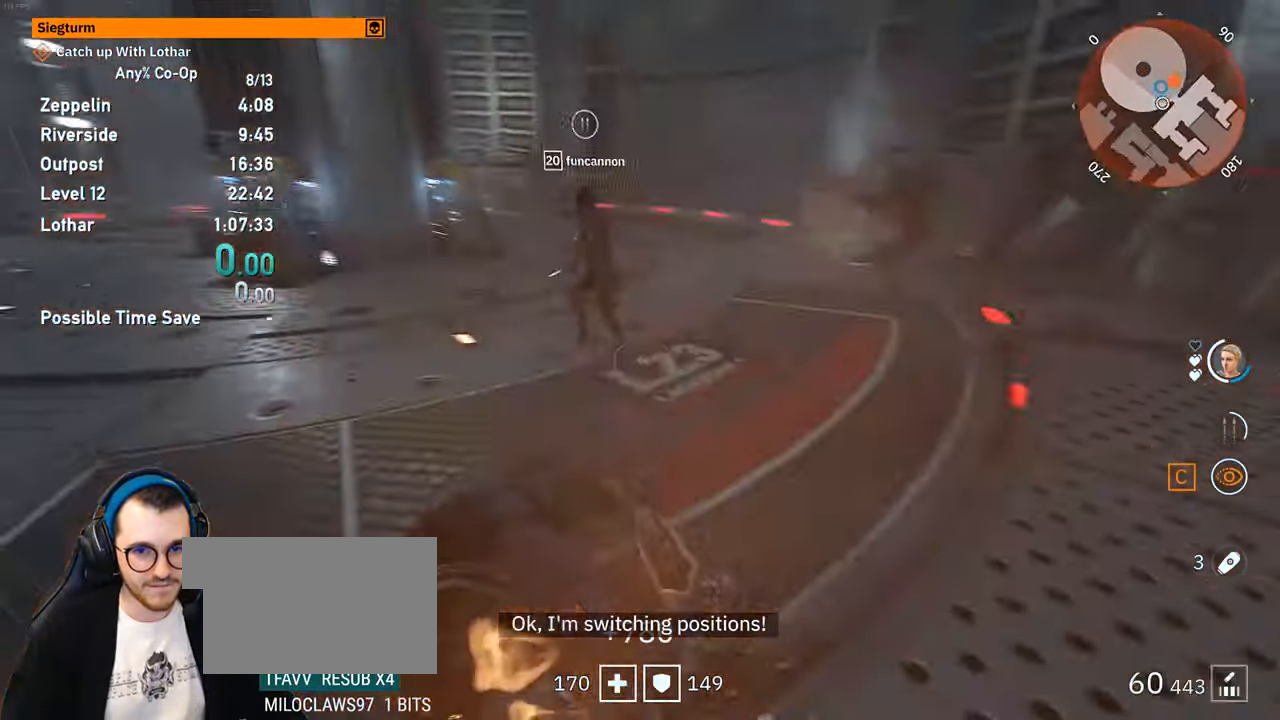
{"keys": ["d", "shift", "w"], "mouse": [], "events": [[134, "w", "down"], [234, "shift", "down"], [417, "d", "down"]]}
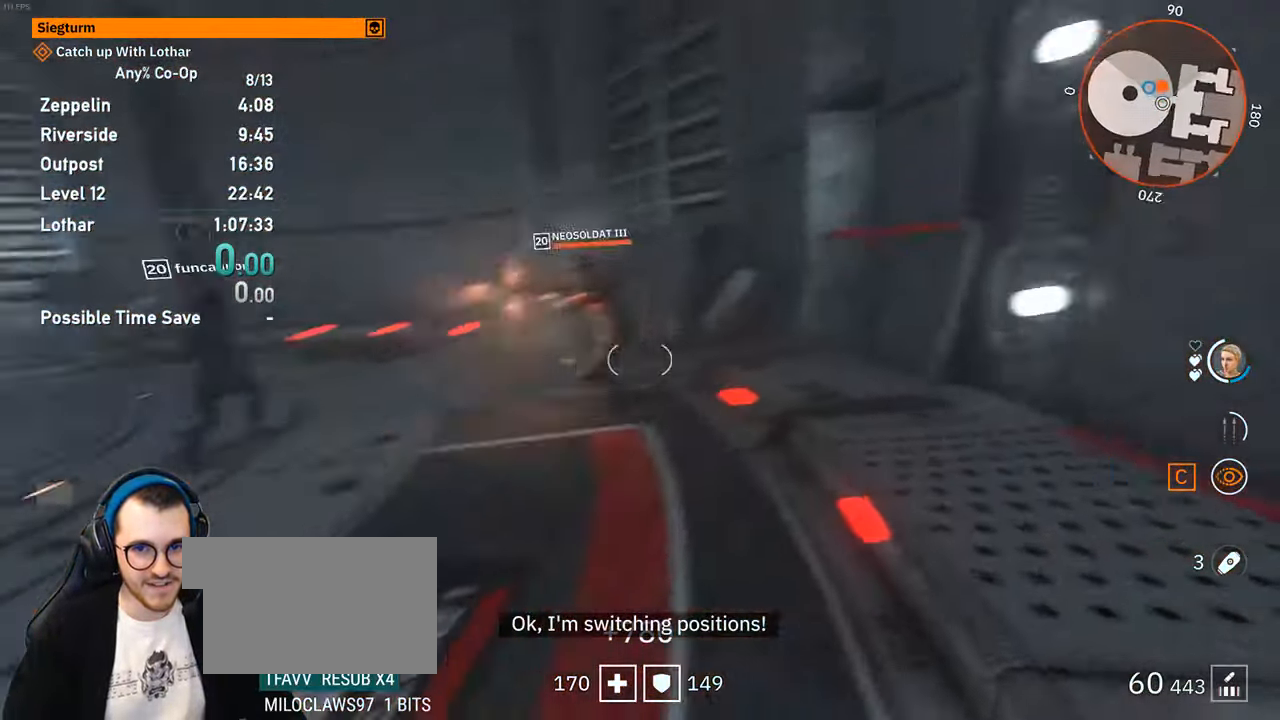
{"keys": [], "mouse": ["left"], "events": [[100, "d", "up"], [350, "shift", "up"], [350, "w", "up"], [384, "mouse_left", "down"]]}
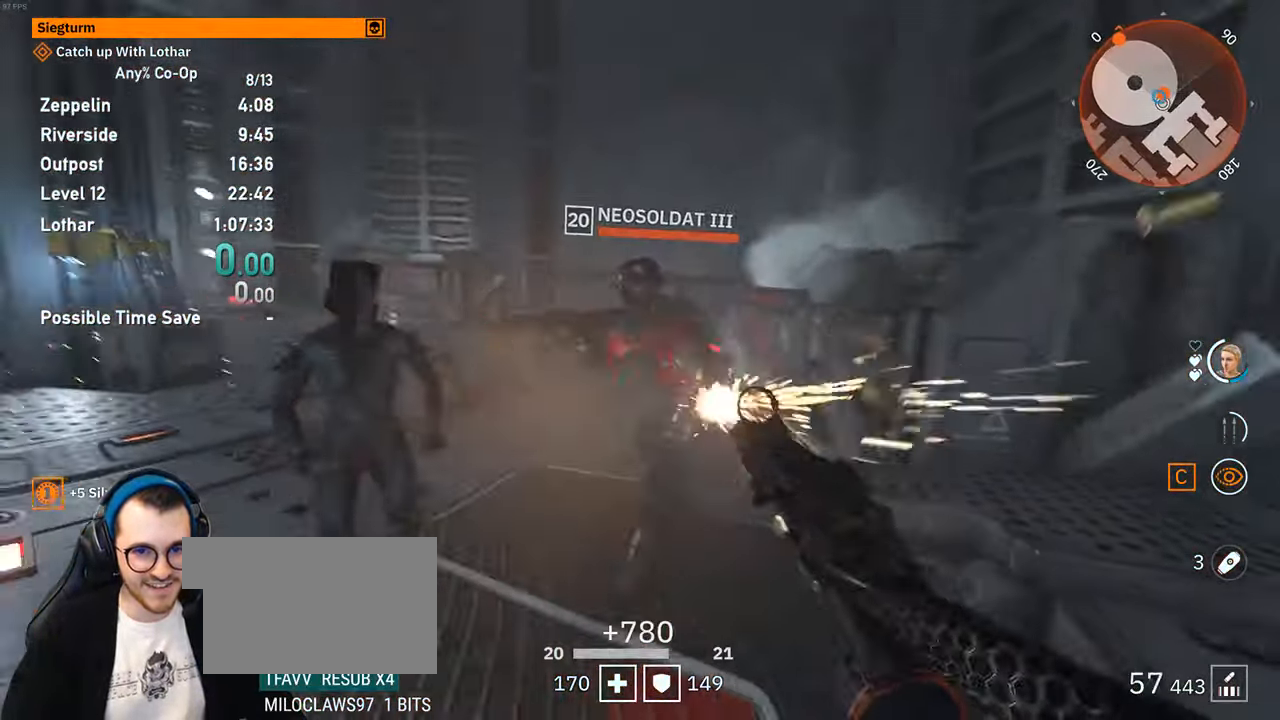
{"keys": ["s"], "mouse": [], "events": [[84, "d", "down"], [167, "d", "up"], [167, "mouse_left", "up"], [400, "s", "down"]]}
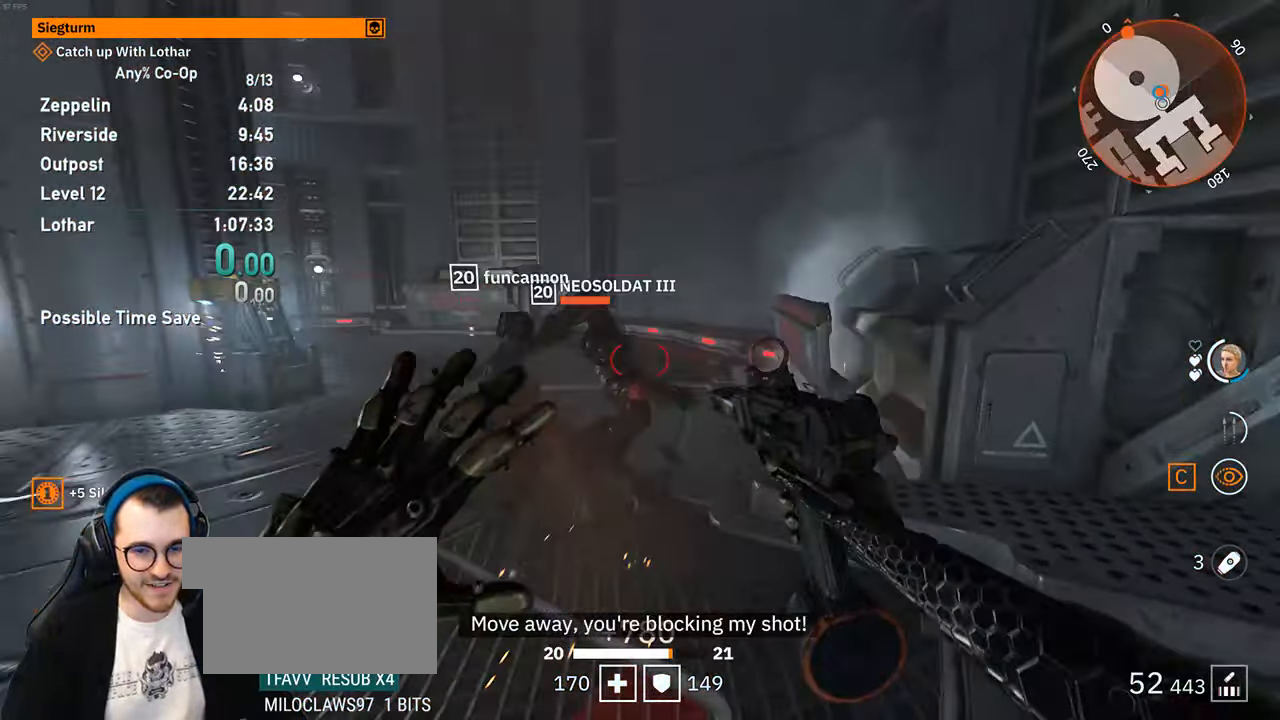
{"keys": ["v"], "mouse": [], "events": [[50, "a", "down"], [84, "v", "down"], [134, "a", "up"], [134, "s", "up"]]}
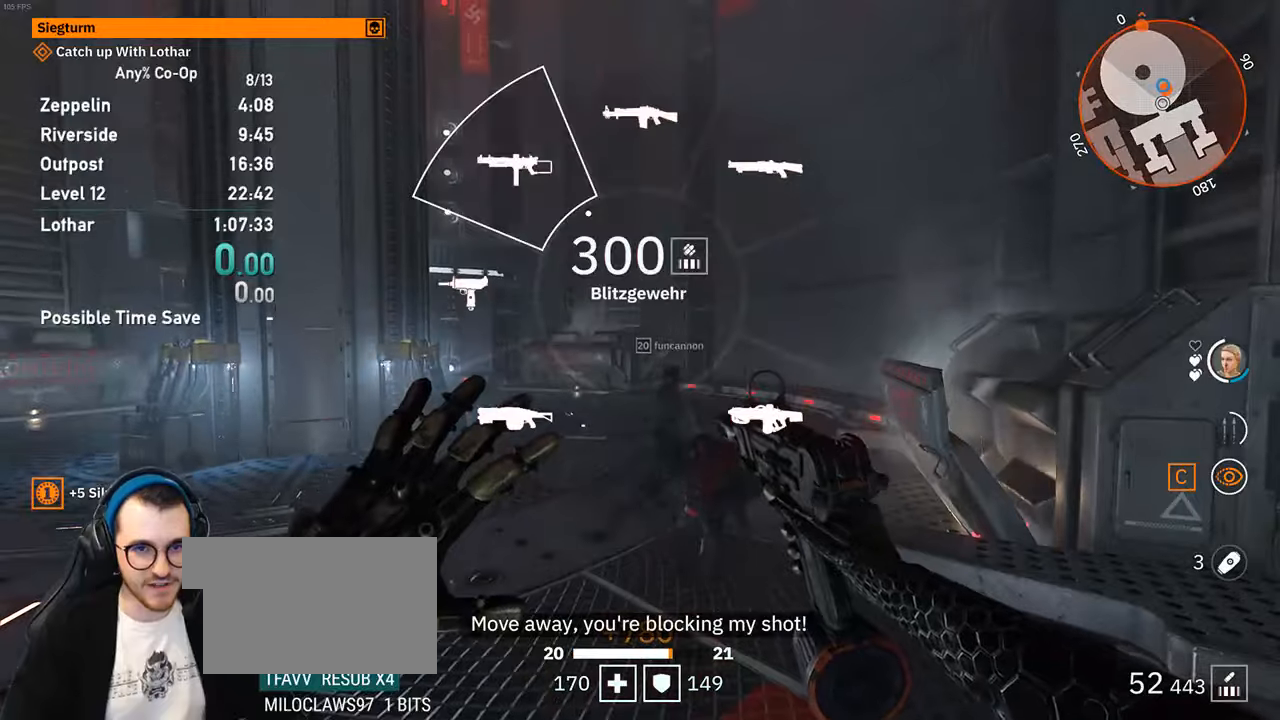
{"keys": ["a"], "mouse": [], "events": [[100, "v", "up"], [200, "a", "down"]]}
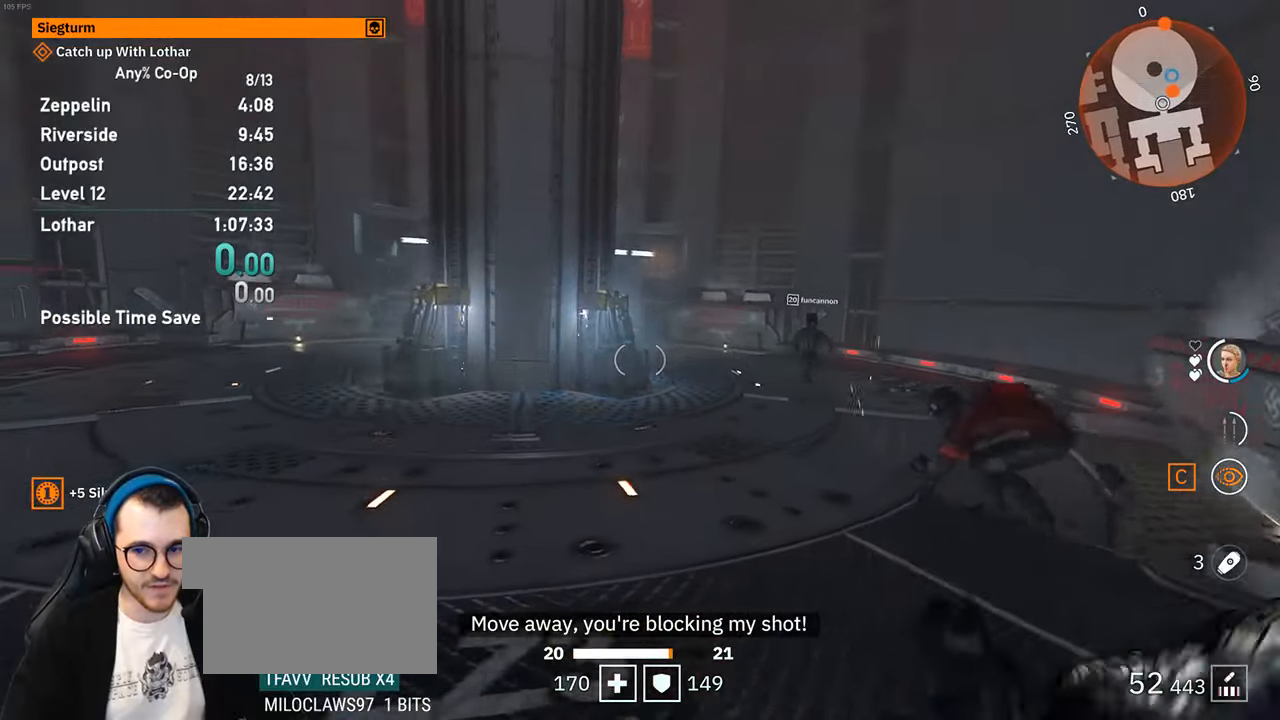
{"keys": ["w"], "mouse": [], "events": [[166, "w", "down"], [216, "a", "up"]]}
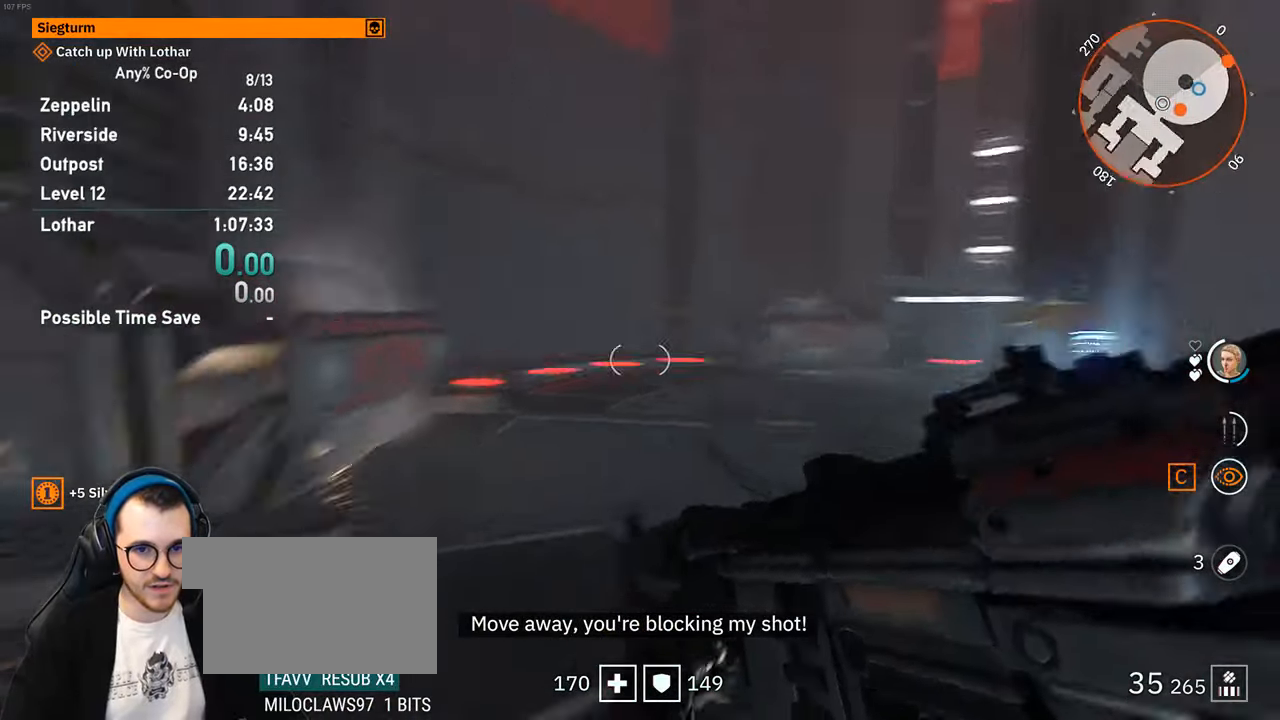
{"keys": ["s"], "mouse": [], "events": [[50, "w", "up"], [100, "d", "down"], [283, "d", "up"], [466, "s", "down"]]}
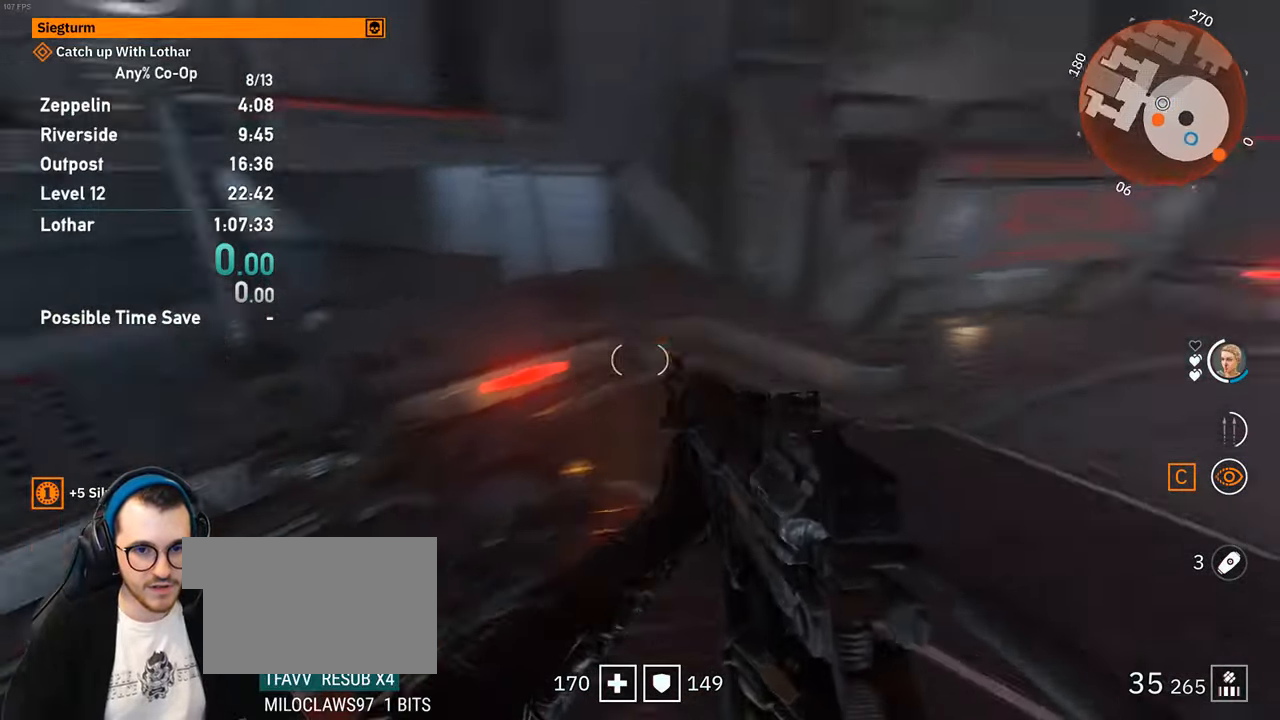
{"keys": ["shift", "w"], "mouse": [], "events": [[16, "s", "up"], [250, "w", "down"], [333, "shift", "down"]]}
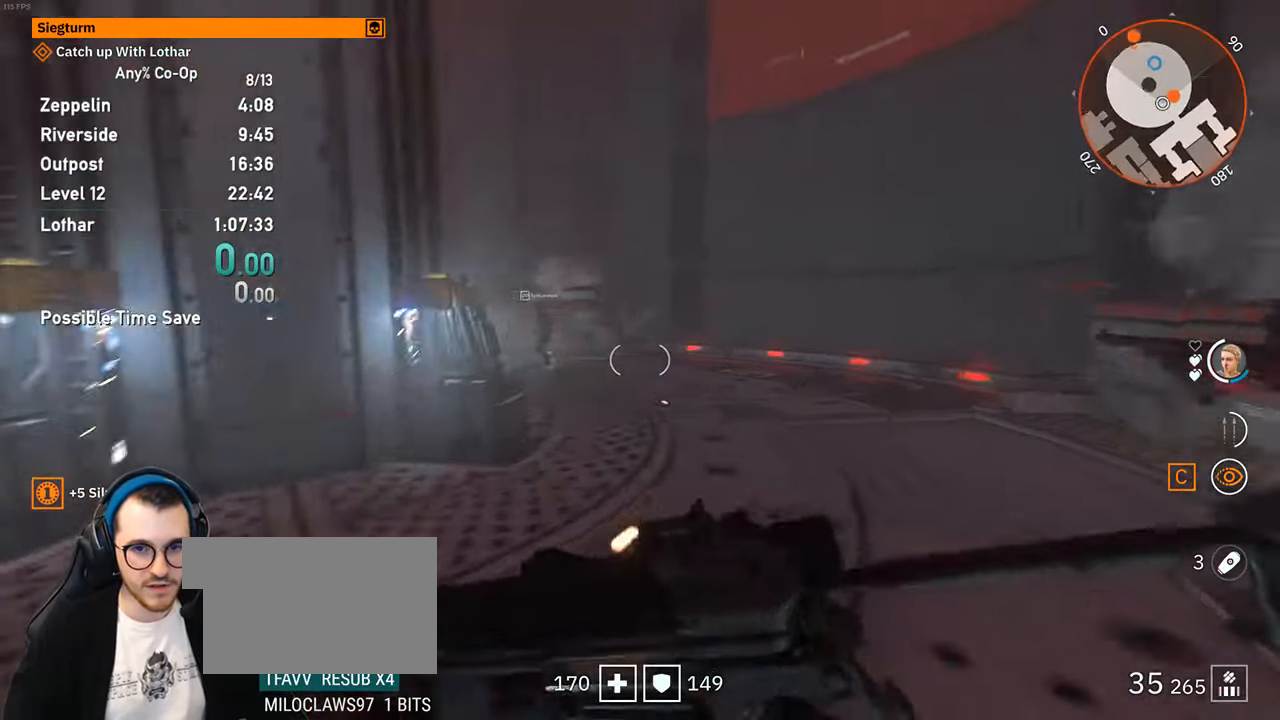
{"keys": ["d", "w"], "mouse": ["left"], "events": [[33, "d", "down"], [166, "shift", "up"], [166, "w", "up"], [216, "d", "up"], [316, "mouse_left", "down"], [350, "d", "down"], [450, "w", "down"]]}
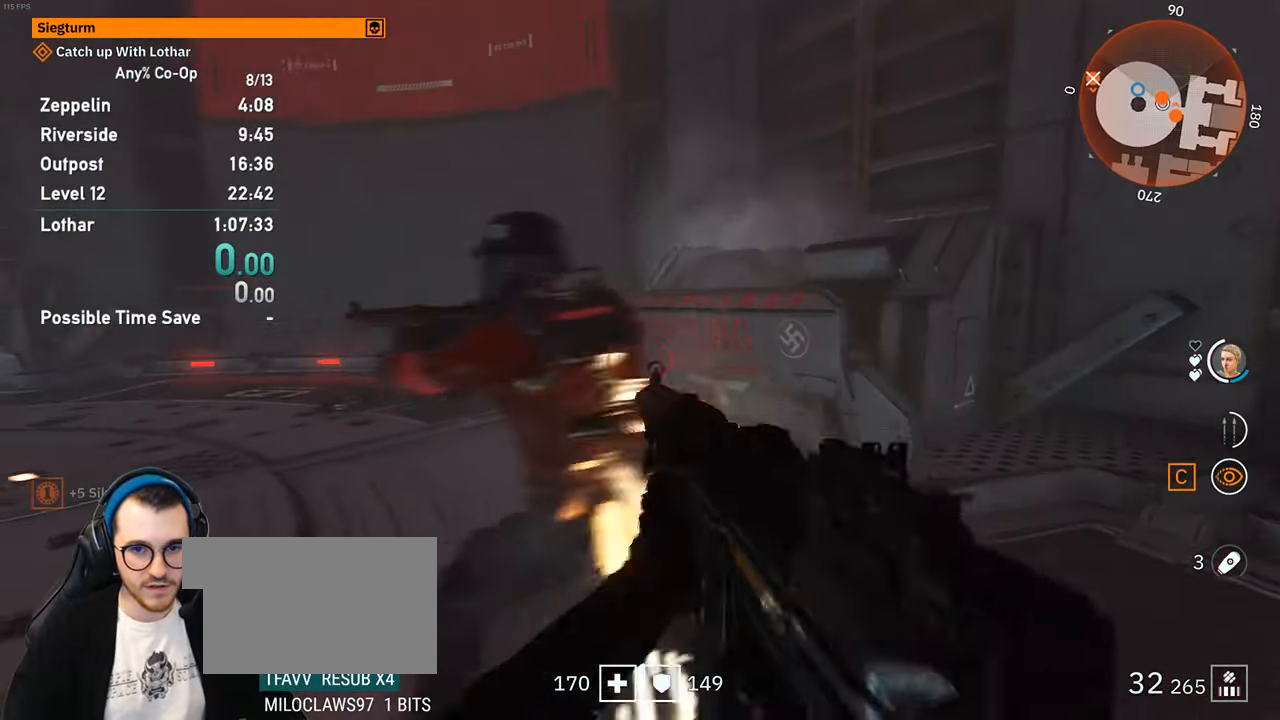
{"keys": ["s"], "mouse": ["left"], "events": [[83, "d", "up"], [83, "w", "up"], [366, "s", "down"]]}
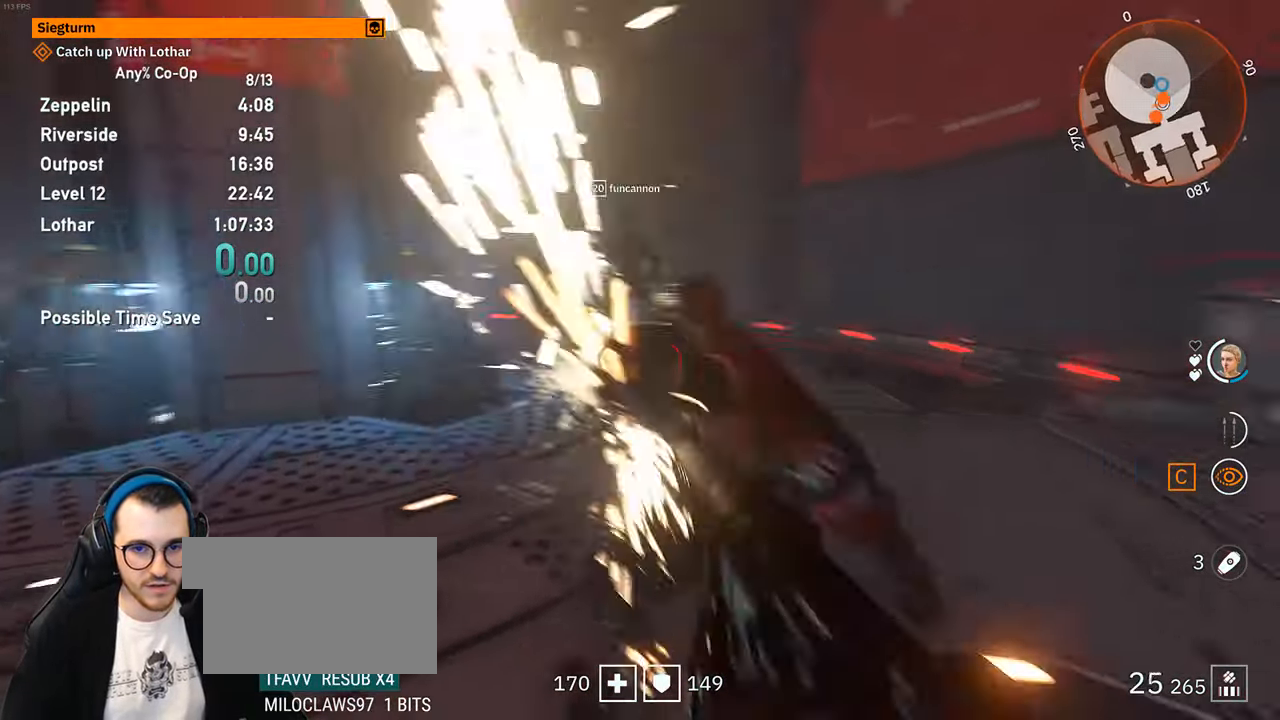
{"keys": ["w"], "mouse": ["left"], "events": [[100, "s", "up"], [466, "w", "down"]]}
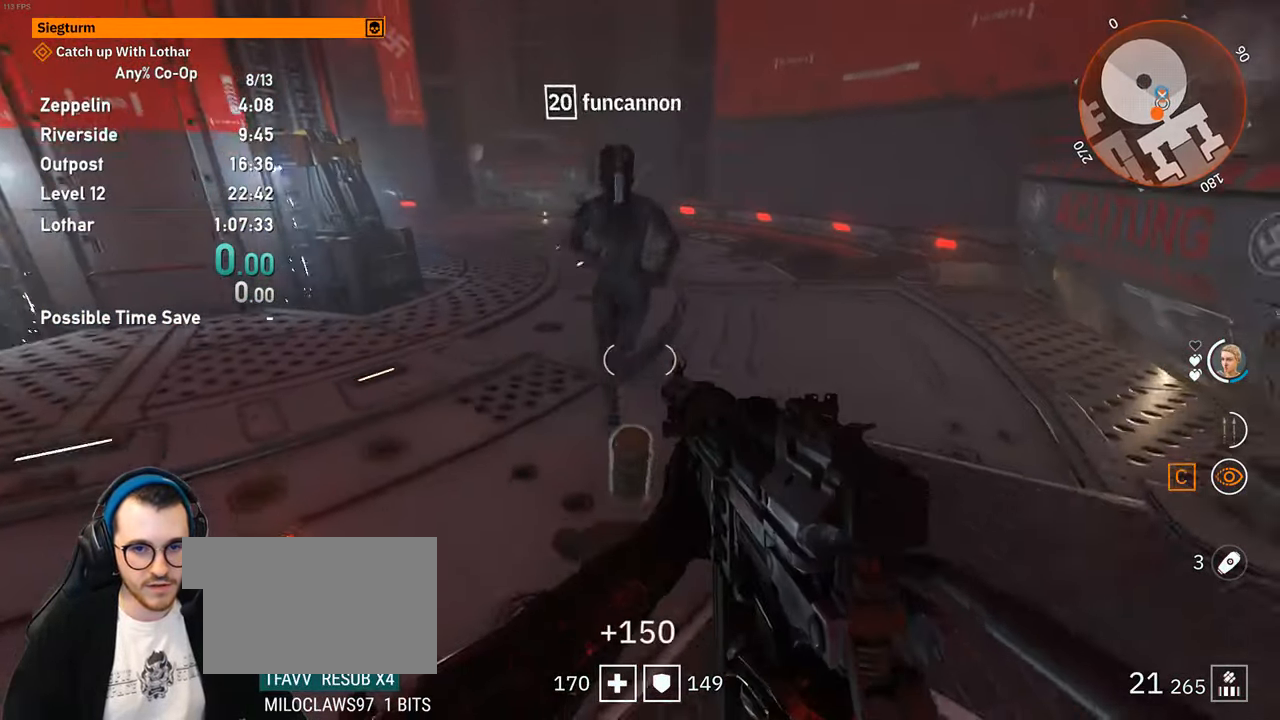
{"keys": ["d", "w"], "mouse": [], "events": [[33, "mouse_left", "up"], [83, "r", "down"], [166, "r", "up"], [316, "d", "down"]]}
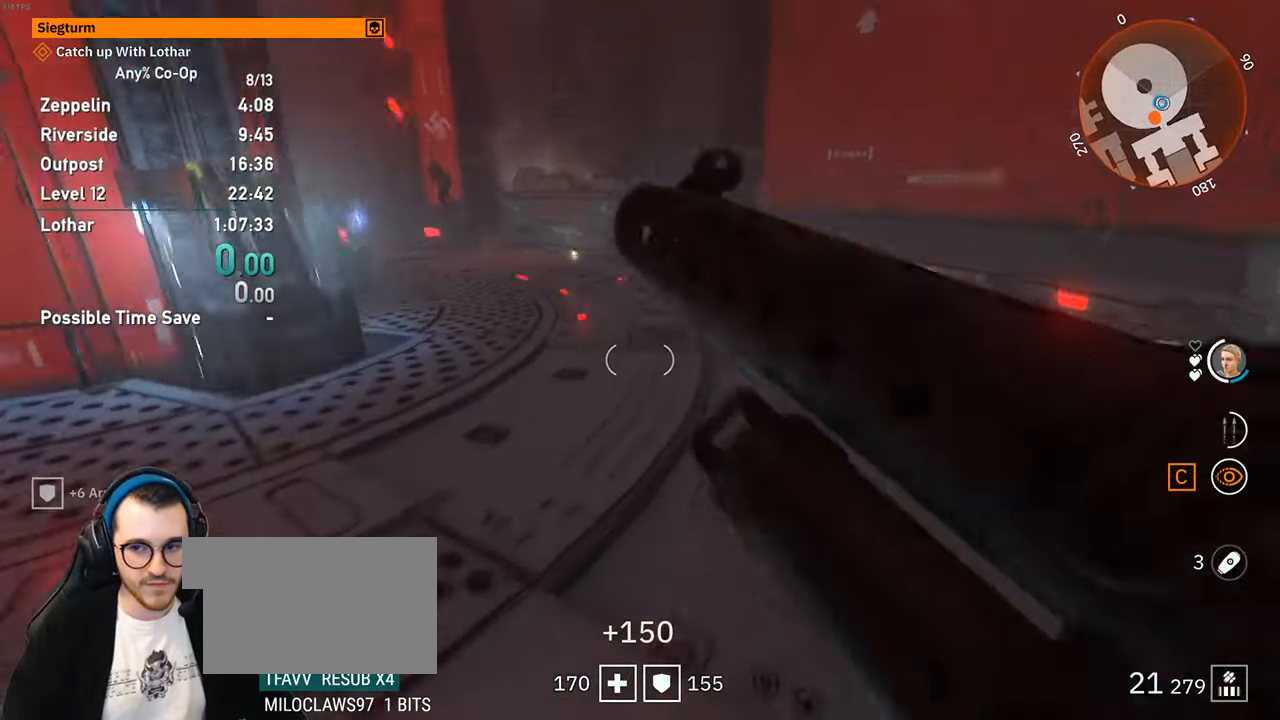
{"keys": ["d", "w"], "mouse": [], "events": []}
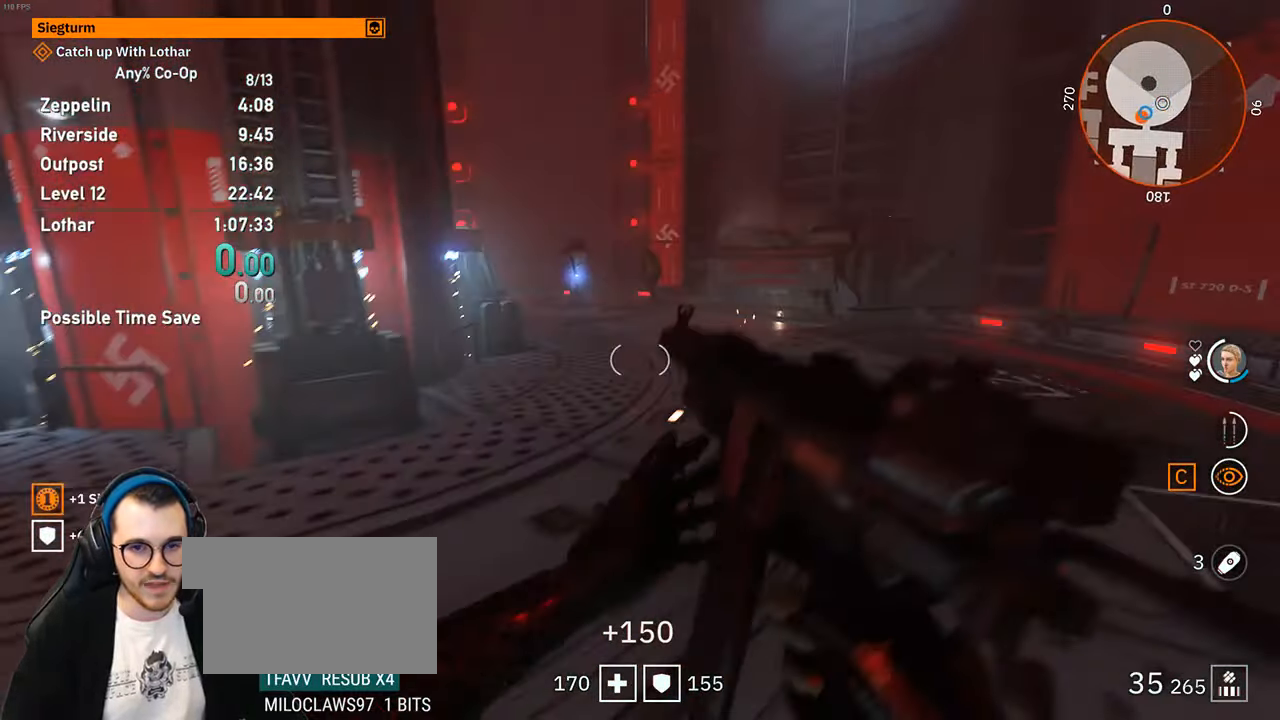
{"keys": [], "mouse": ["right"], "events": [[150, "d", "up"], [250, "shift", "down"], [383, "mouse_right", "down"], [383, "shift", "up"], [433, "w", "up"]]}
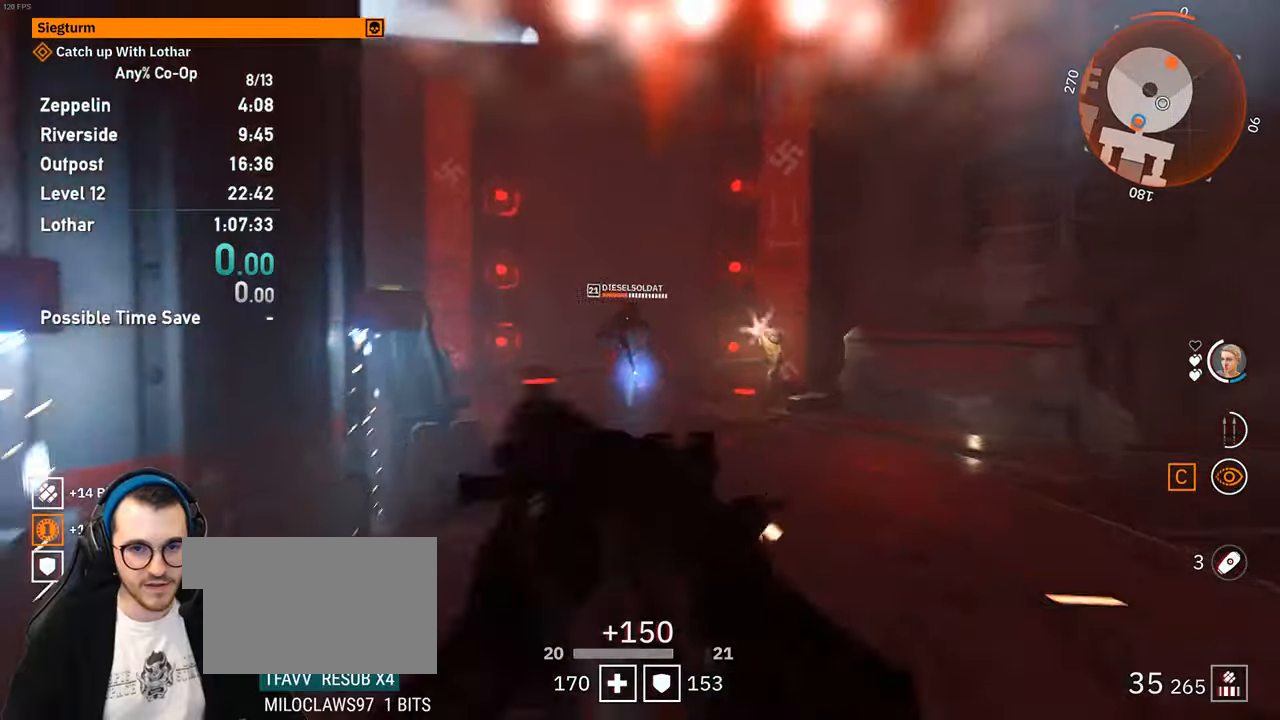
{"keys": ["a"], "mouse": ["left", "right"], "events": [[33, "mouse_left", "down"], [83, "s", "down"], [117, "a", "down"], [167, "s", "up"]]}
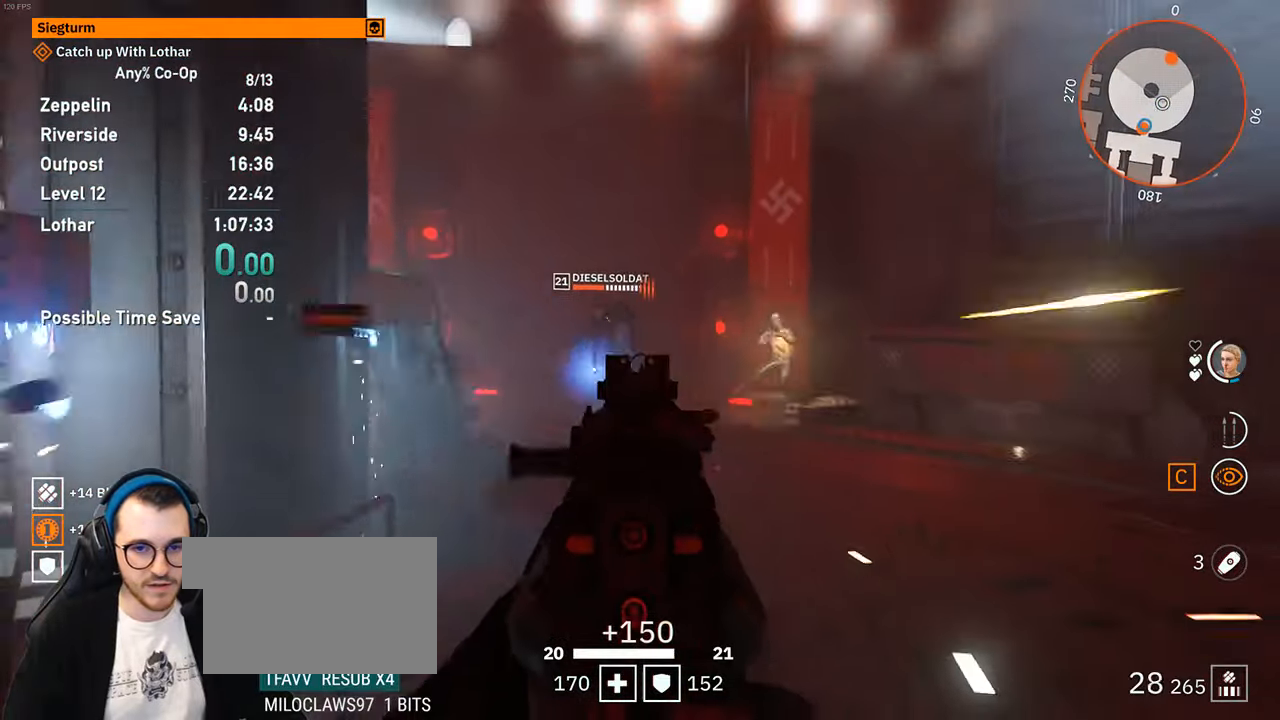
{"keys": ["d"], "mouse": ["left", "right"], "events": [[417, "a", "up"], [467, "d", "down"]]}
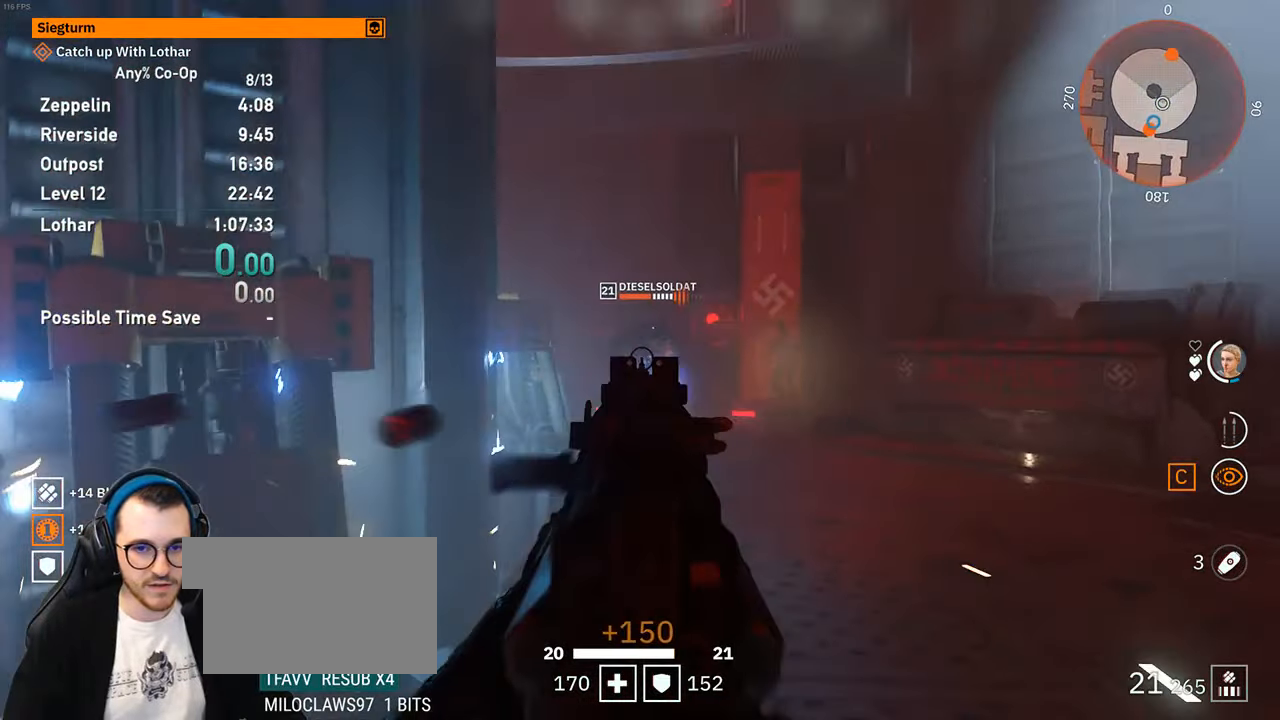
{"keys": ["d"], "mouse": ["left", "right"], "events": [[100, "d", "up"], [250, "d", "down"]]}
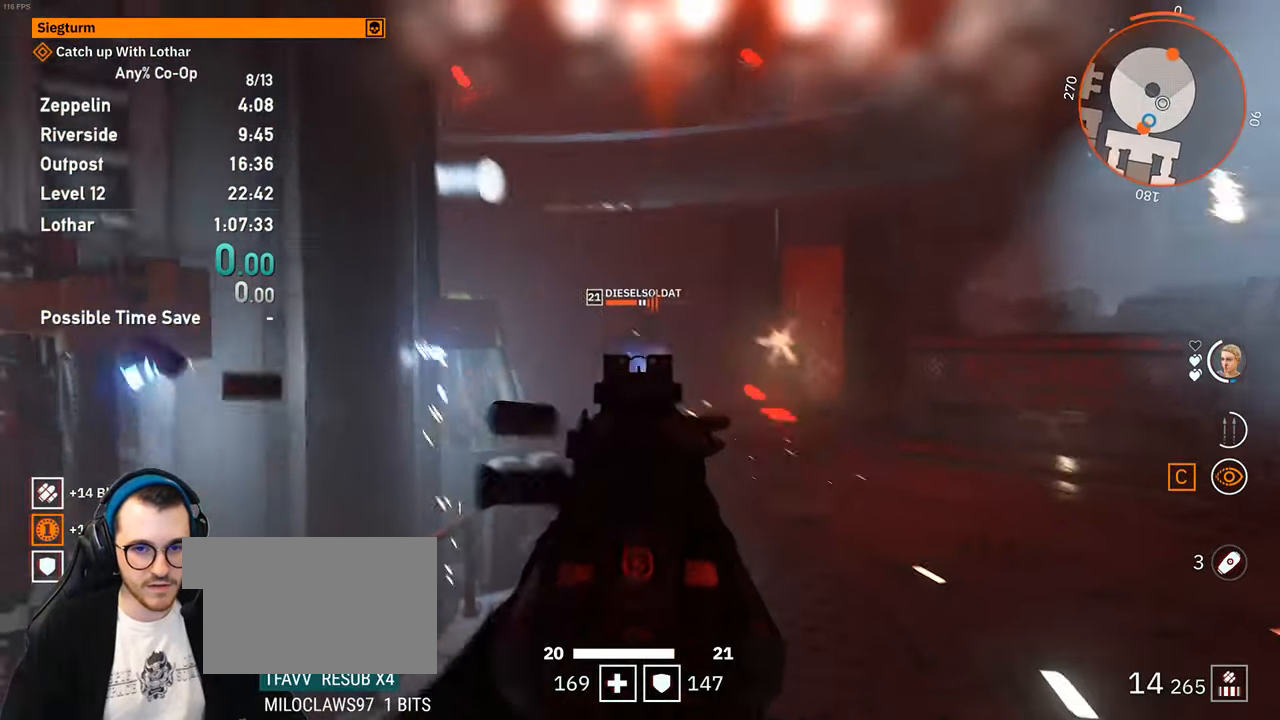
{"keys": ["d"], "mouse": ["left", "right"], "events": []}
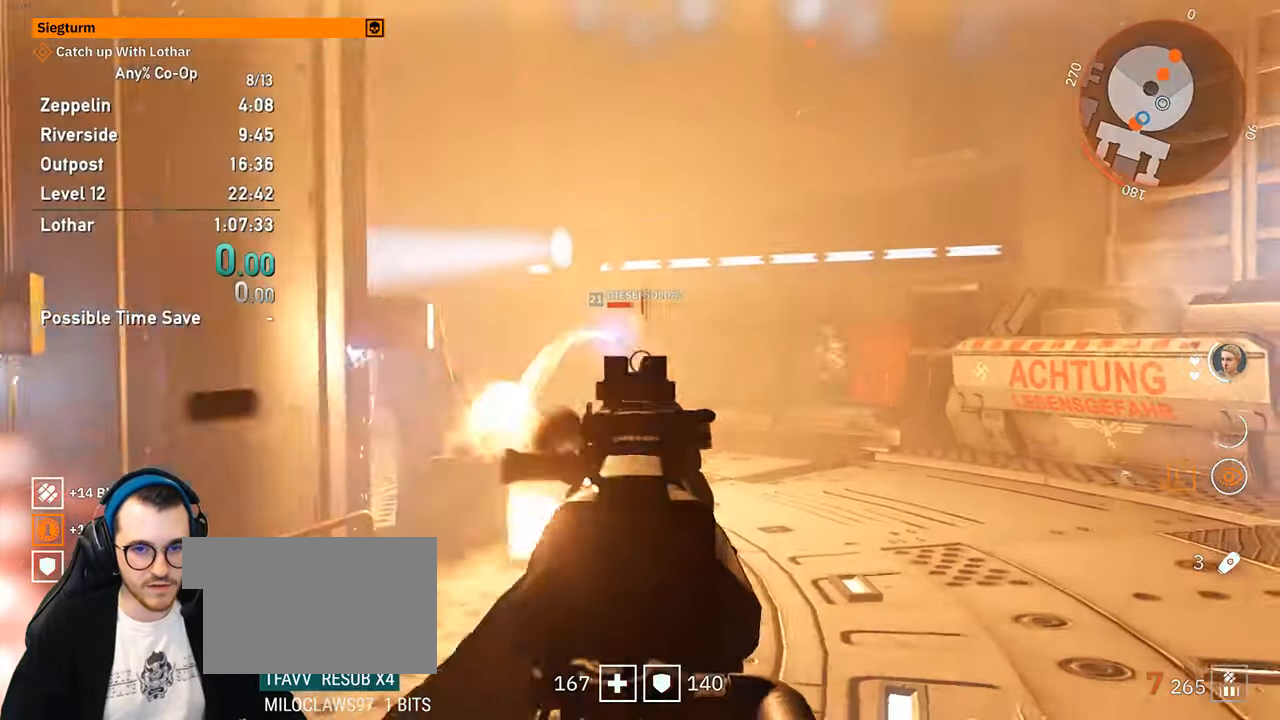
{"keys": ["d", "w"], "mouse": ["left", "right"], "events": [[467, "w", "down"]]}